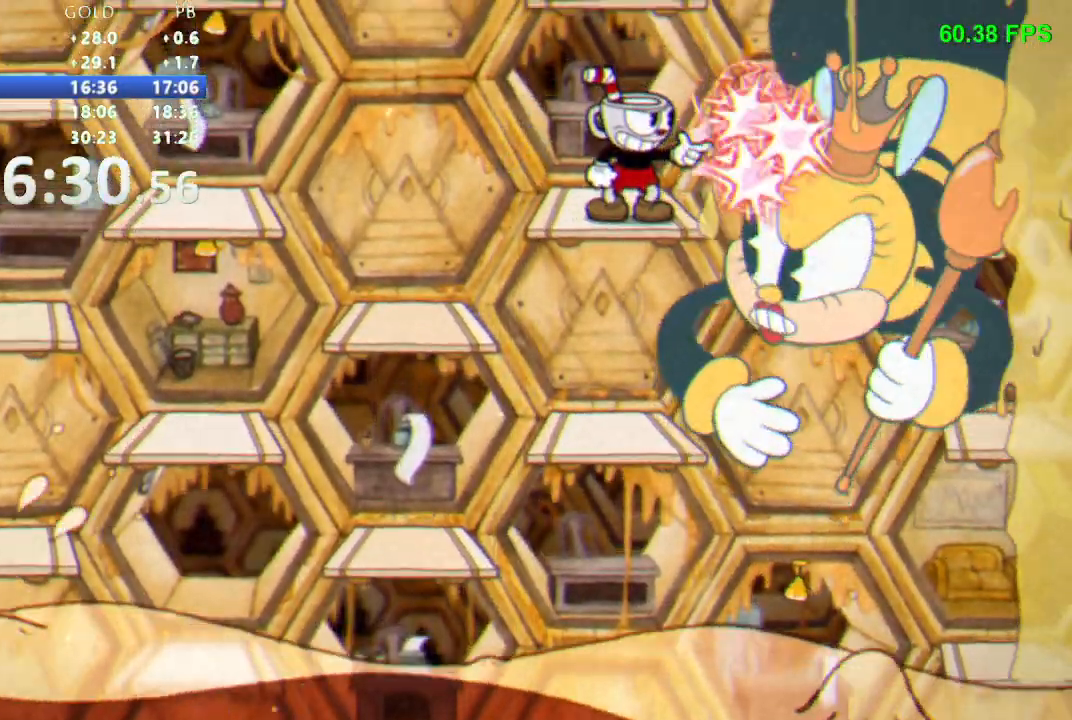
Gameplay with a controller (Nintendo layout); each line is a JSON object with the inputs held at the frame after it (dt_ms = milliseconds from this image to that frame). "events" lists button and stick changes between this image and that frame as [ms after this image, input, new state], when the widget could be followed in between. Not read: L3 R3 SELECT START Y.
{"dt_ms": 500, "buttons": ["R1"], "events": []}
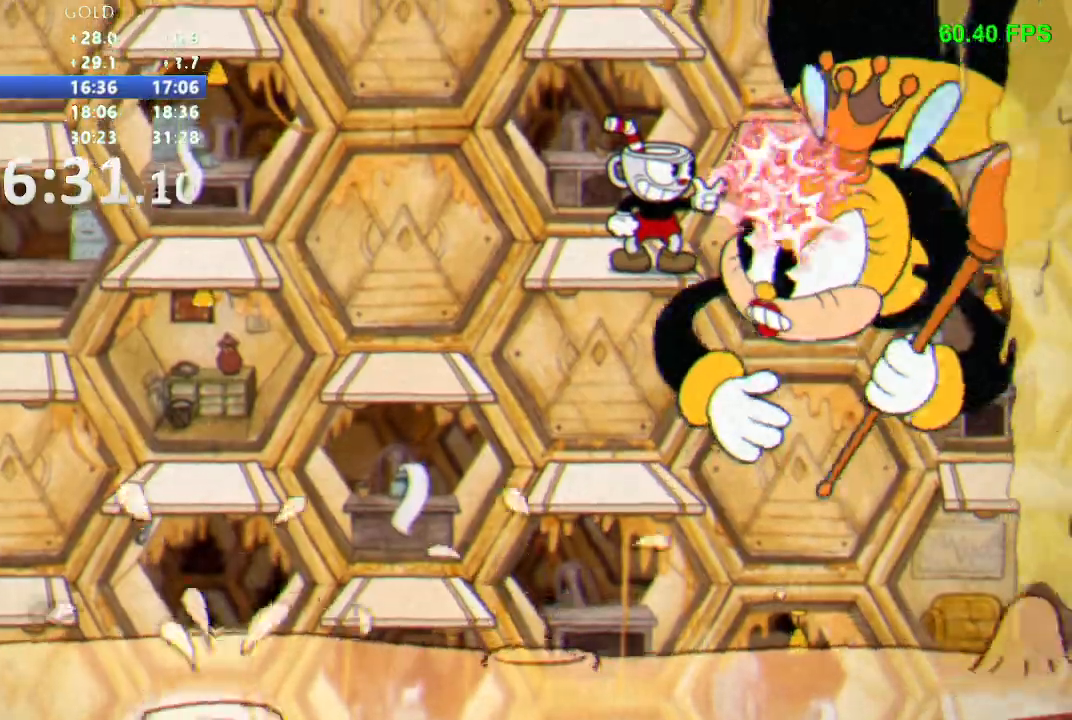
{"dt_ms": 500, "buttons": ["R1"], "events": [[317, "B", "down"], [417, "B", "up"]]}
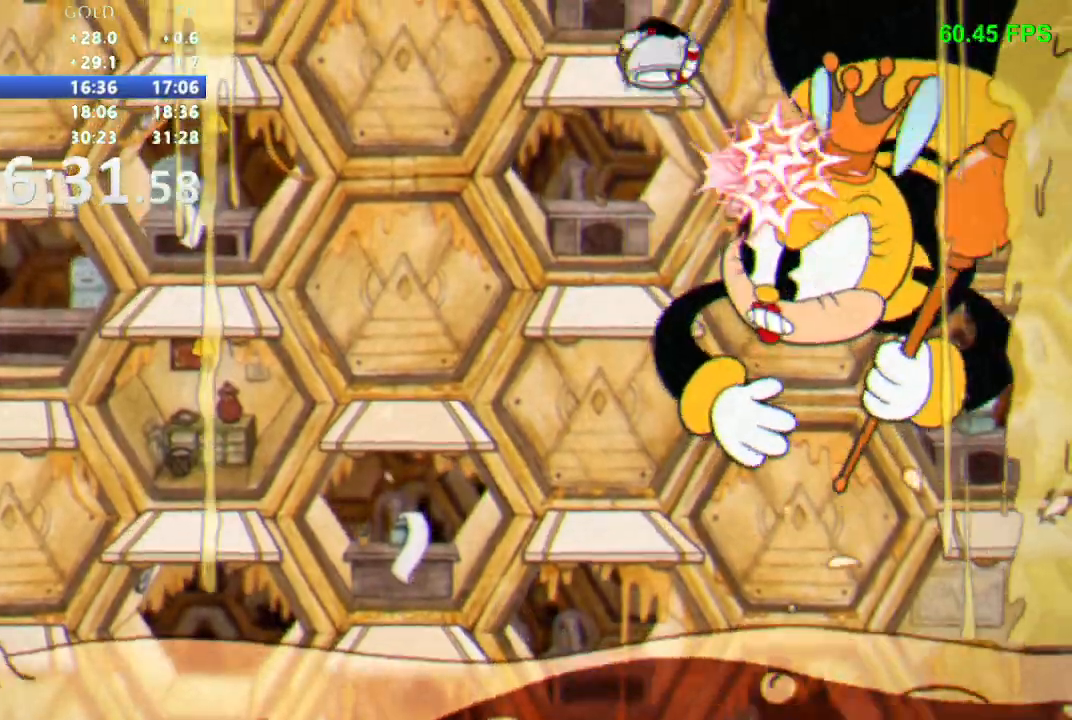
{"dt_ms": 500, "buttons": ["R1"]}
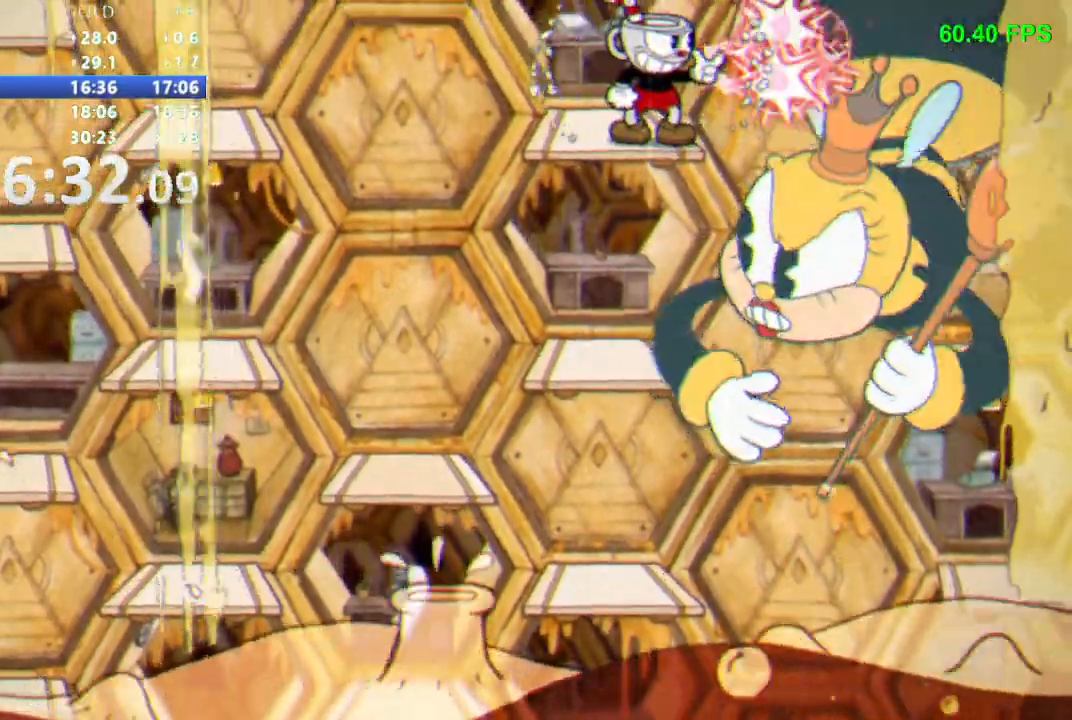
{"dt_ms": 500, "buttons": ["R1"]}
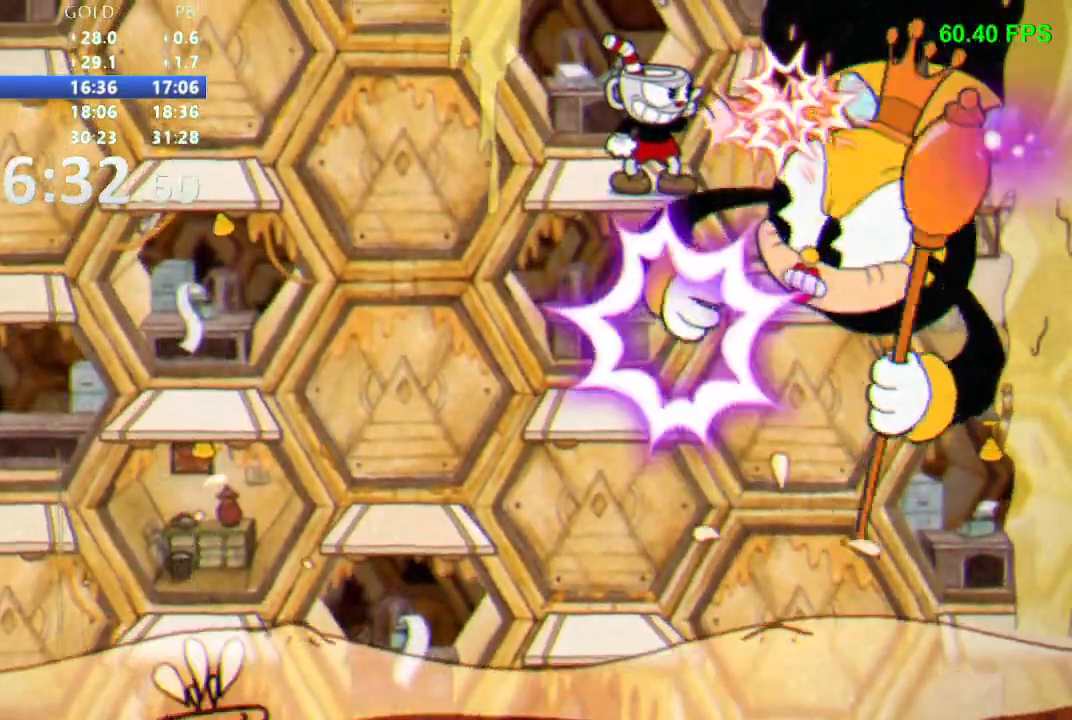
{"dt_ms": 500, "buttons": ["R1"], "events": []}
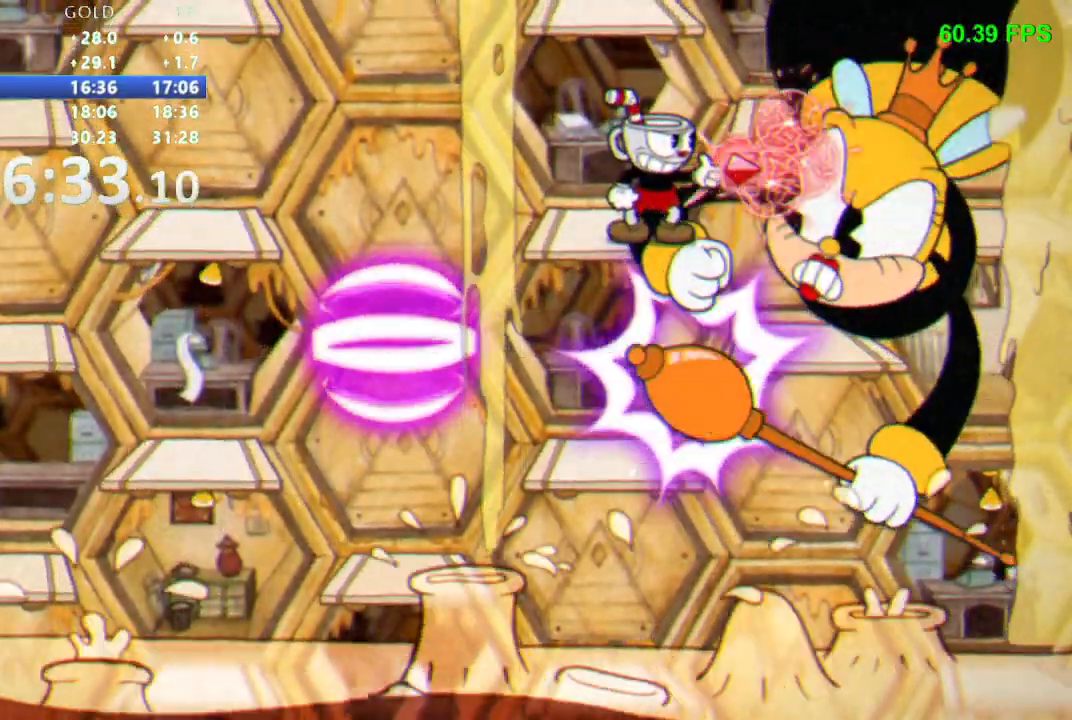
{"dt_ms": 500, "buttons": ["R1", "DPAD_UP", "DPAD_RIGHT"], "events": [[283, "DPAD_UP", "down"], [300, "DPAD_RIGHT", "down"]]}
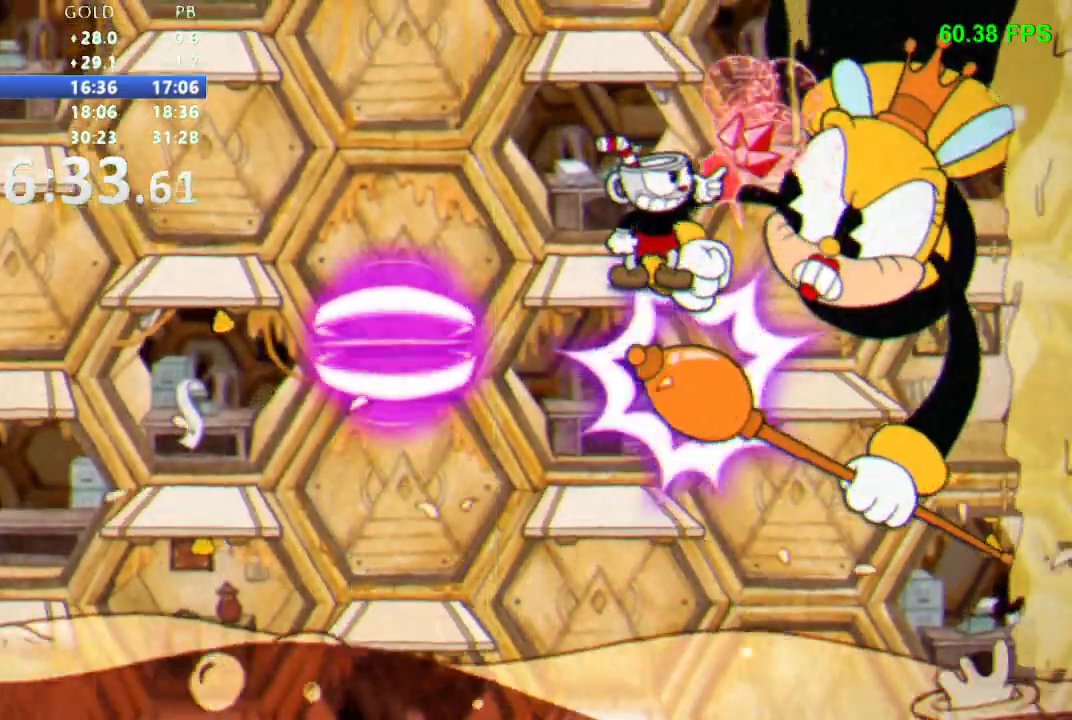
{"dt_ms": 500, "buttons": ["R1"], "events": [[200, "DPAD_RIGHT", "up"], [233, "DPAD_UP", "up"], [283, "B", "down"], [383, "B", "up"]]}
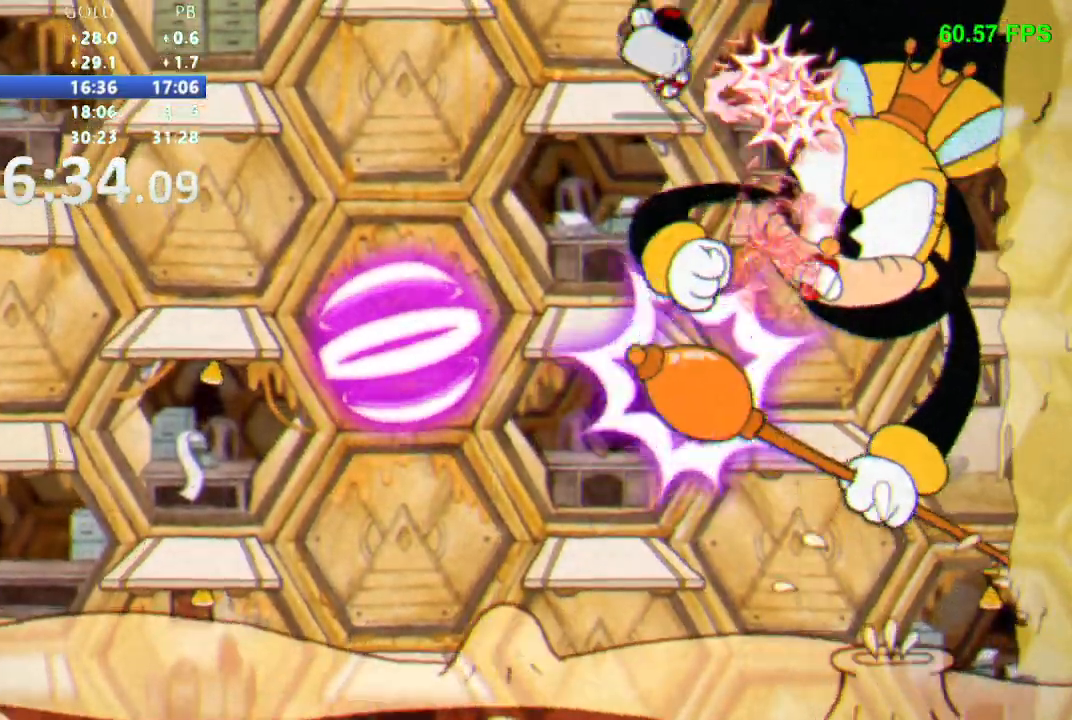
{"dt_ms": 500, "buttons": ["R1"], "events": []}
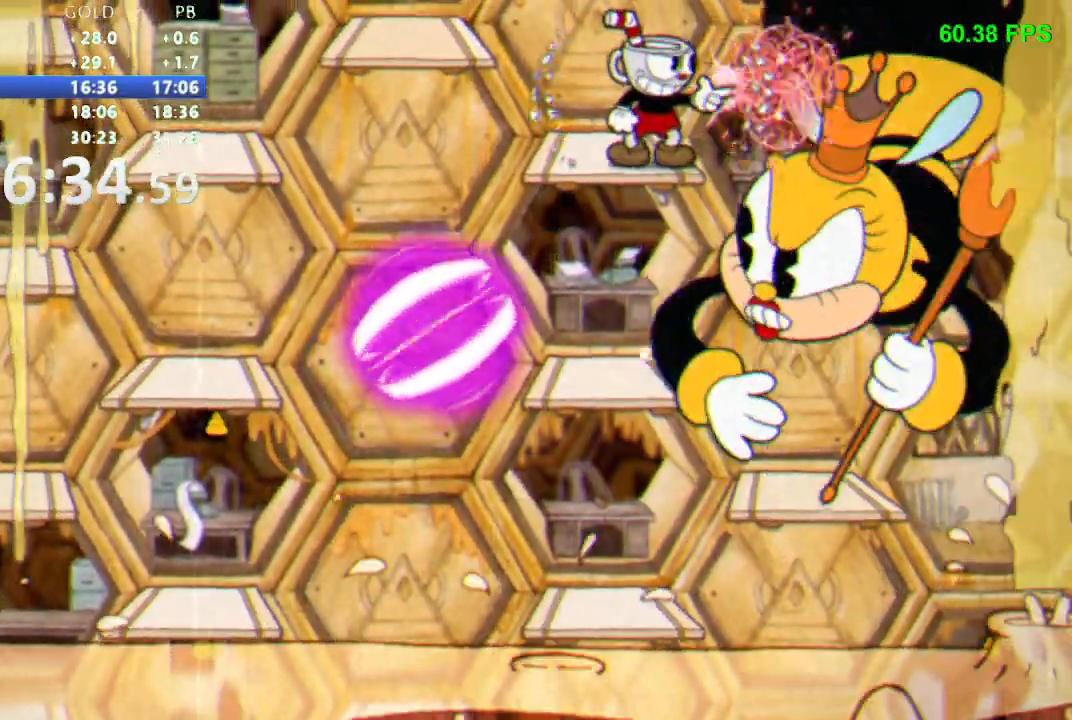
{"dt_ms": 500, "buttons": ["R1", "DPAD_UP", "DPAD_RIGHT"], "events": [[167, "DPAD_DOWN", "down"], [183, "B", "down"], [267, "B", "up"], [283, "DPAD_DOWN", "up"], [450, "DPAD_RIGHT", "down"], [450, "DPAD_UP", "down"]]}
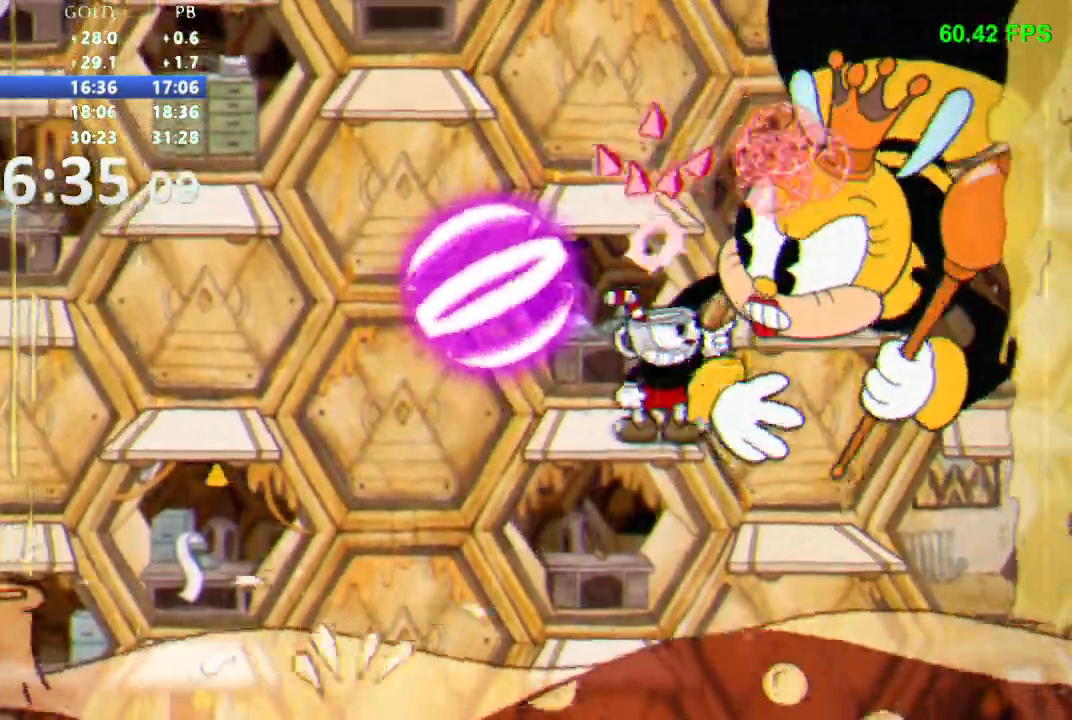
{"dt_ms": 500, "buttons": ["R1", "DPAD_UP", "DPAD_RIGHT"], "events": []}
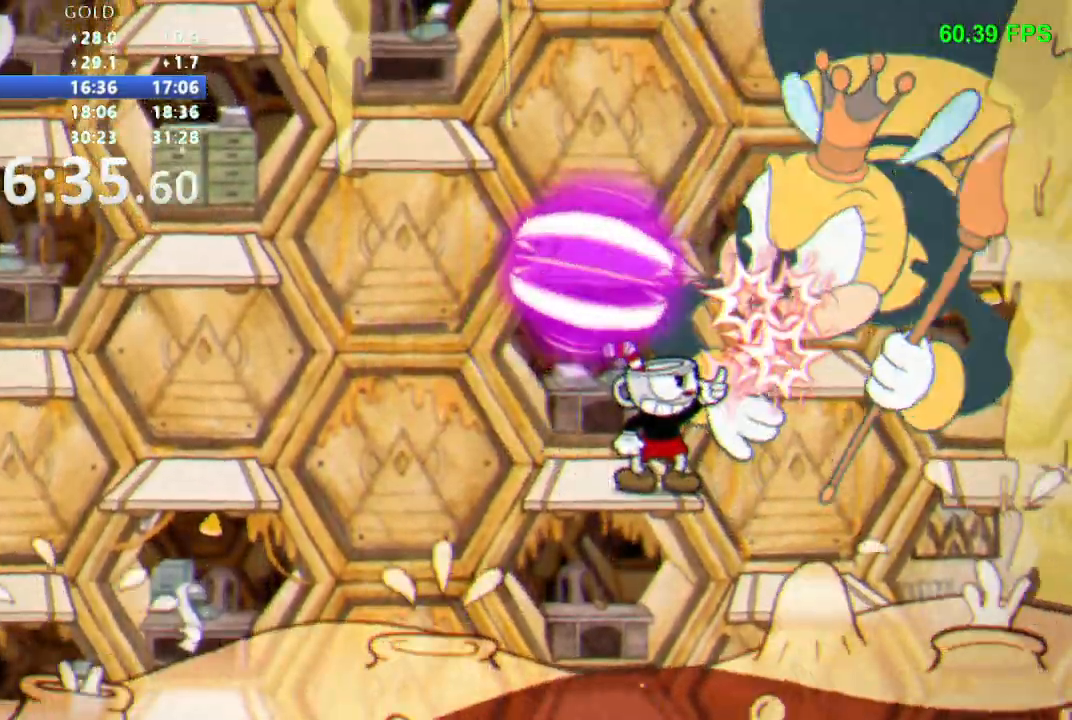
{"dt_ms": 500, "buttons": ["R1", "DPAD_LEFT"], "events": [[33, "DPAD_RIGHT", "up"], [33, "DPAD_UP", "up"], [50, "DPAD_LEFT", "down"], [183, "X", "down"], [233, "X", "up"]]}
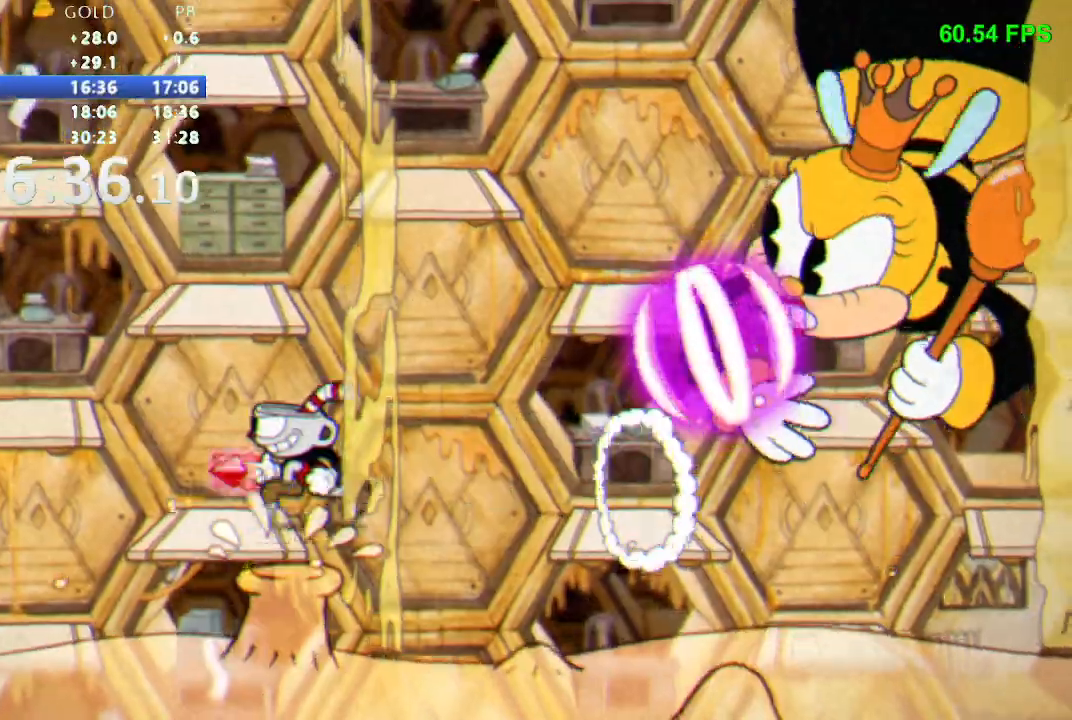
{"dt_ms": 500, "buttons": ["R1"], "events": [[17, "L1", "down"], [67, "DPAD_UP", "down"], [100, "DPAD_LEFT", "up"], [117, "DPAD_UP", "up"], [133, "B", "down"], [133, "L1", "up"], [317, "B", "up"]]}
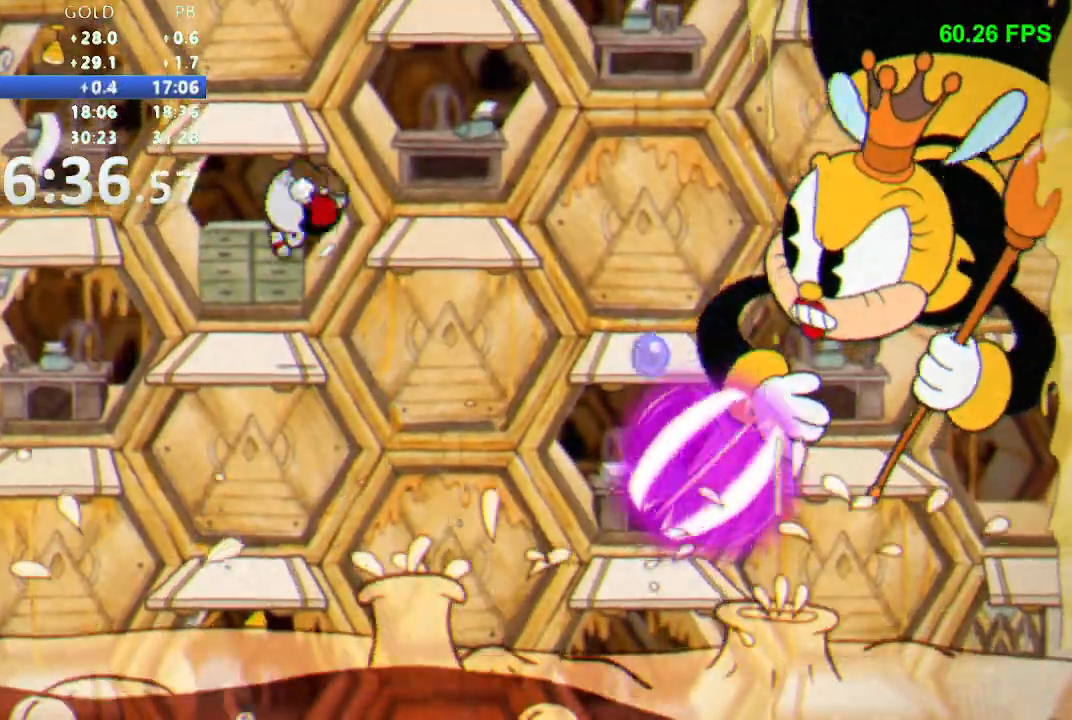
{"dt_ms": 1000, "buttons": ["R1", "DPAD_RIGHT"], "events": [[200, "B", "down"], [217, "DPAD_RIGHT", "down"], [333, "B", "up"], [433, "L1", "down"], [533, "L1", "up"], [567, "DPAD_RIGHT", "up"], [850, "B", "down"], [933, "DPAD_RIGHT", "down"], [950, "B", "up"]]}
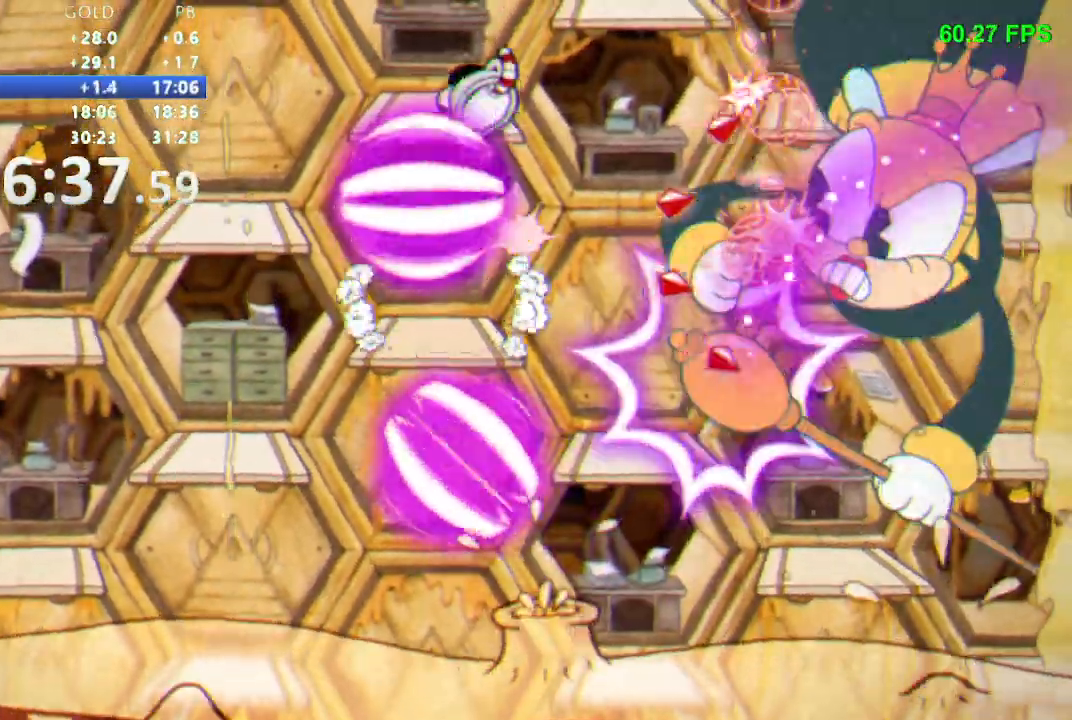
{"dt_ms": 500, "buttons": ["R1", "DPAD_RIGHT"], "events": [[17, "DPAD_RIGHT", "up"], [317, "DPAD_RIGHT", "down"], [350, "B", "down"], [417, "B", "up"]]}
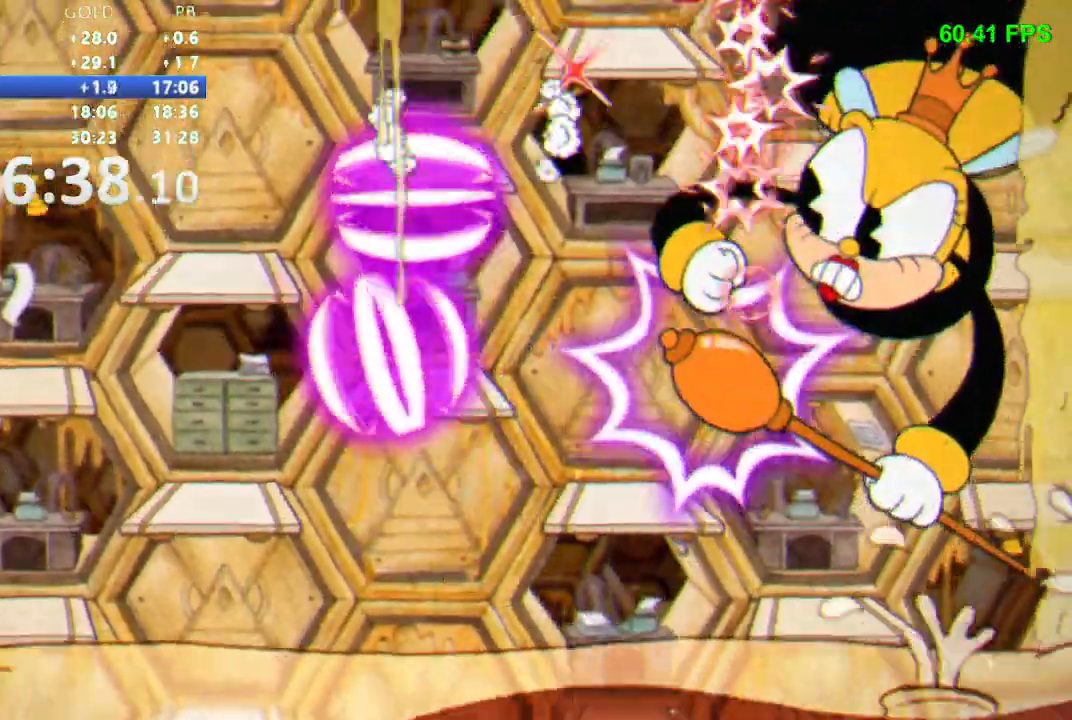
{"dt_ms": 500, "buttons": ["R1"], "events": [[150, "DPAD_RIGHT", "up"], [300, "DPAD_RIGHT", "down"], [367, "DPAD_RIGHT", "up"]]}
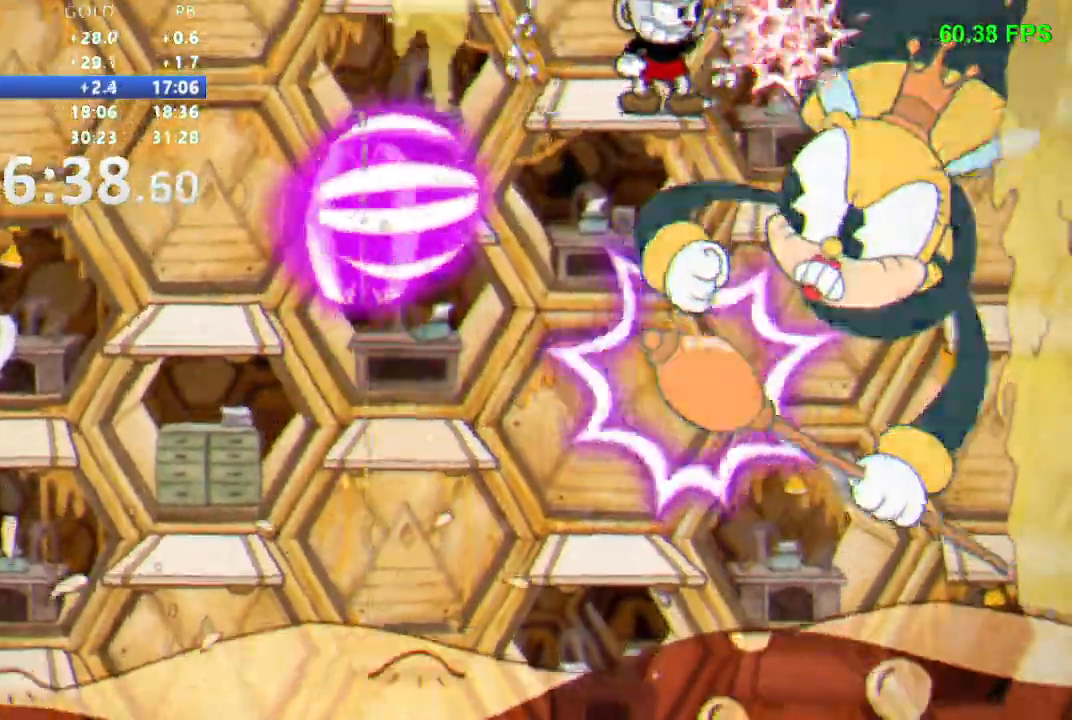
{"dt_ms": 500, "buttons": ["R1"]}
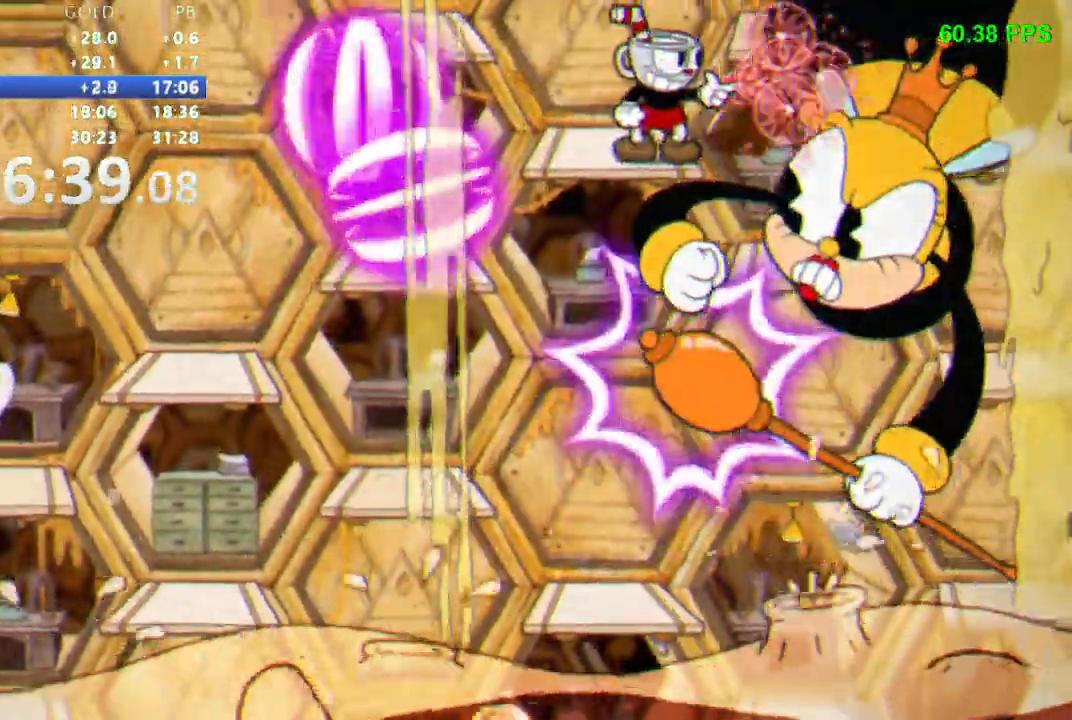
{"dt_ms": 500, "buttons": ["DPAD_RIGHT"]}
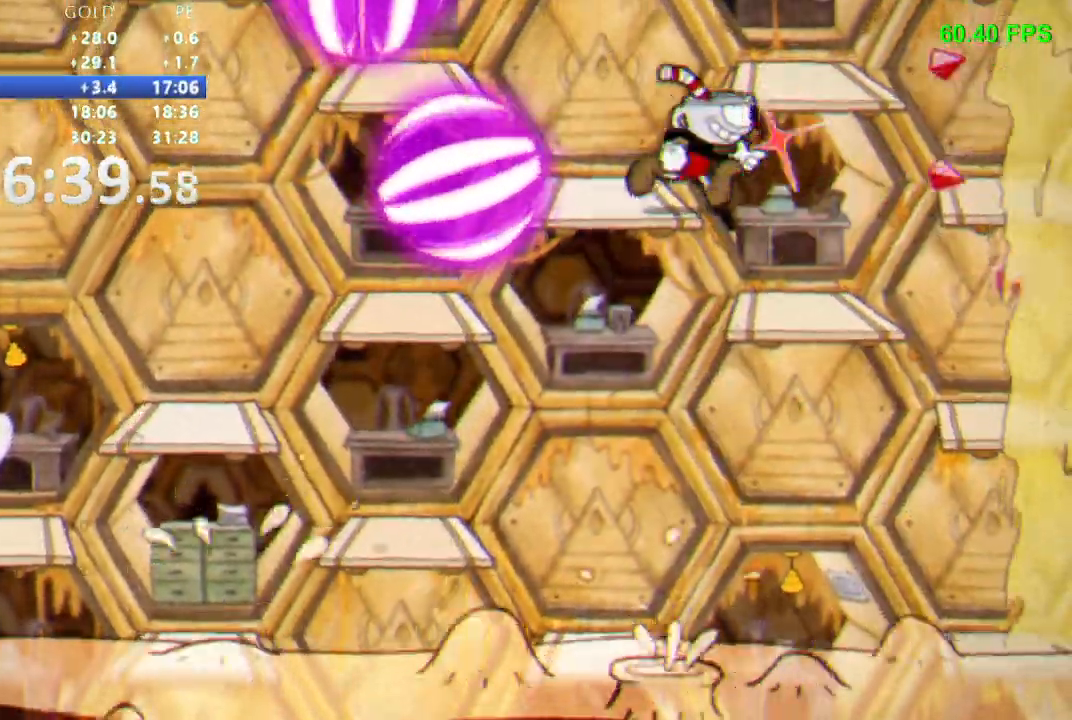
{"dt_ms": 500, "buttons": [], "events": [[300, "DPAD_RIGHT", "up"]]}
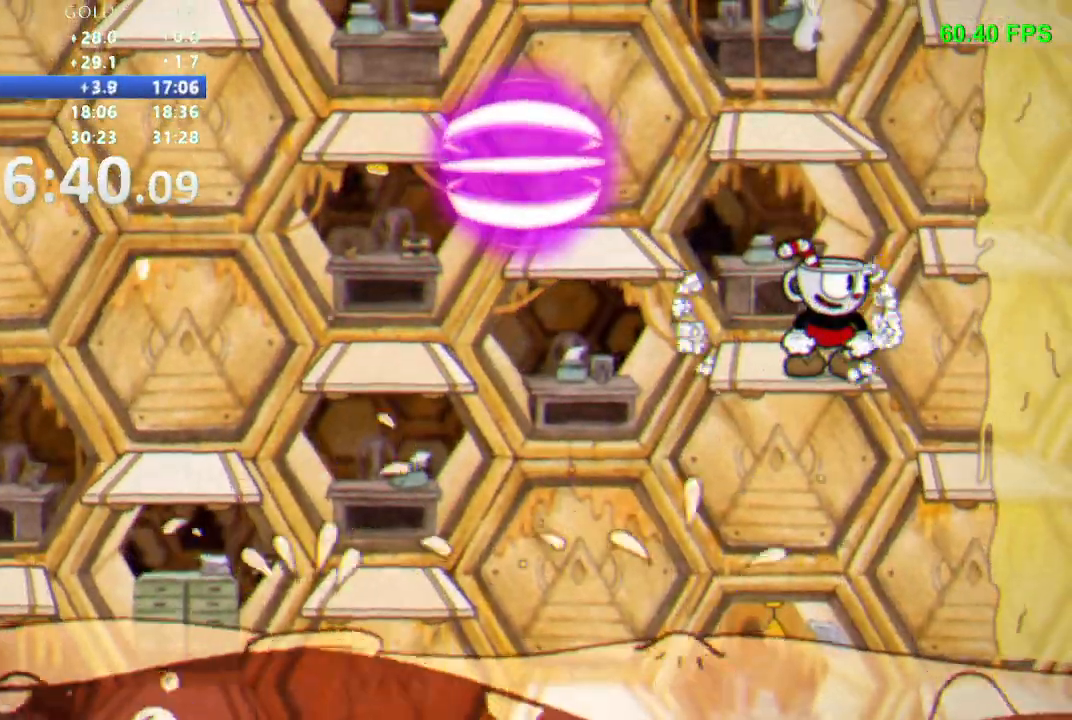
{"dt_ms": 500, "buttons": ["X", "DPAD_LEFT"], "events": [[350, "DPAD_LEFT", "down"], [450, "X", "down"]]}
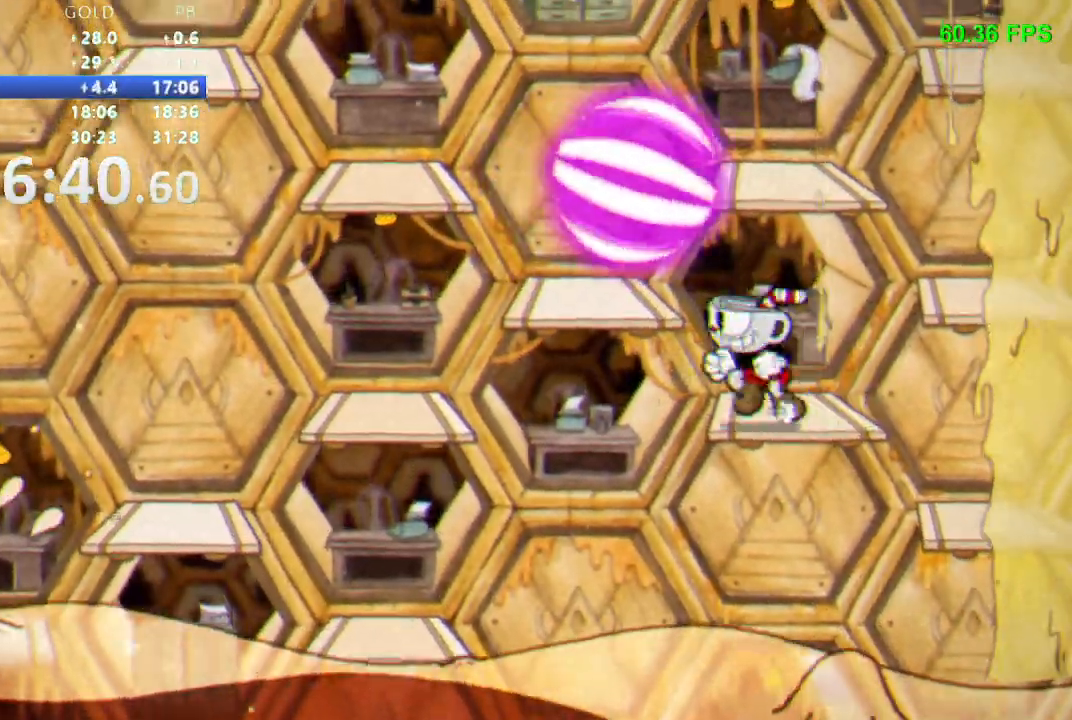
{"dt_ms": 500, "buttons": []}
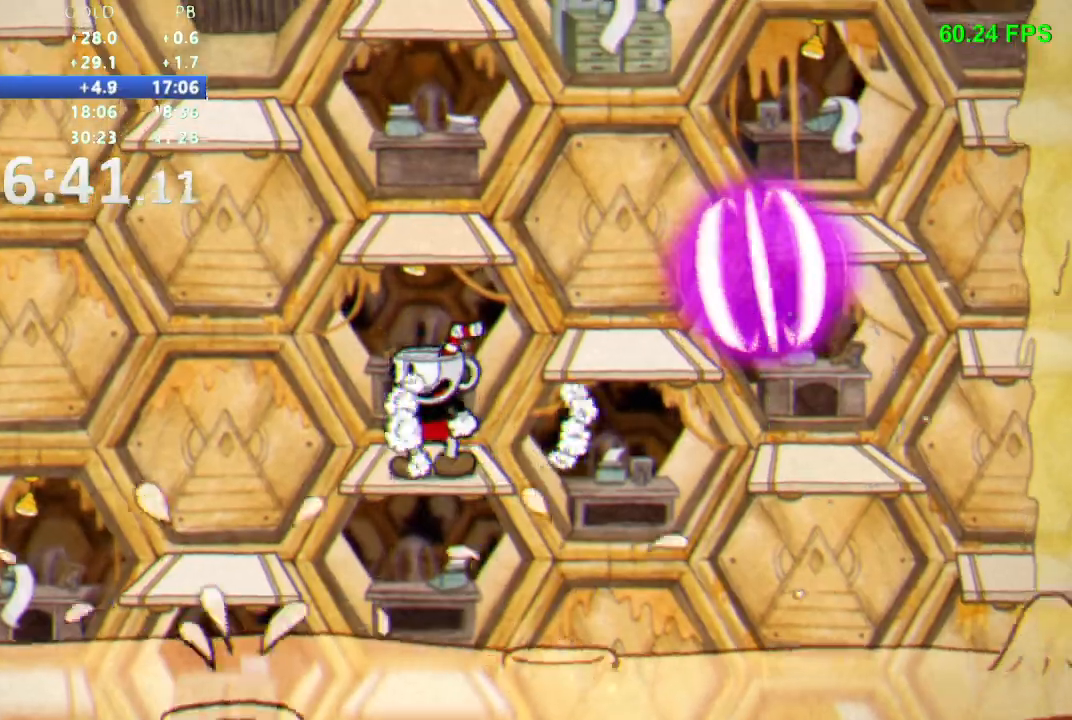
{"dt_ms": 500, "buttons": [], "events": [[133, "B", "down"], [300, "B", "up"], [367, "DPAD_RIGHT", "down"], [383, "L1", "down"], [433, "DPAD_RIGHT", "up"], [483, "L1", "up"]]}